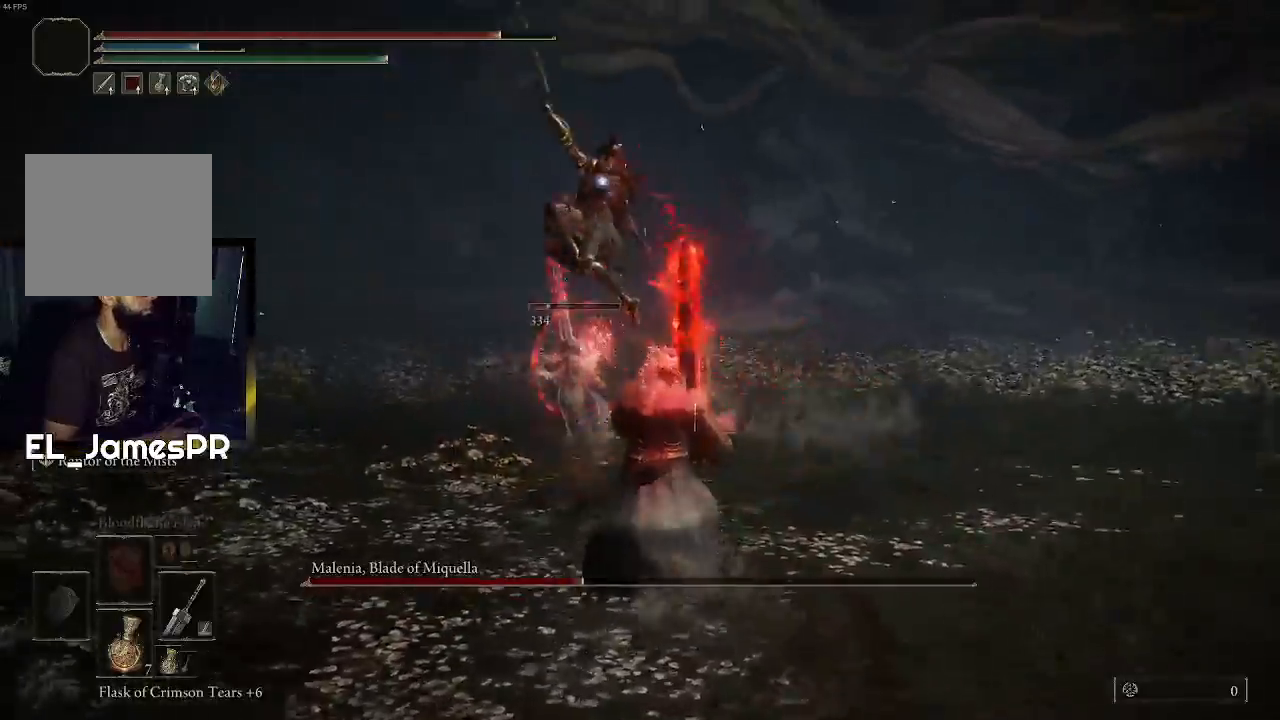
Gameplay with a controller (PlayStation layout); each line is a JSON object with the inputs held at the frame after it. "events" lists button and stick changes between this image and that frame as [ms after this image, input, new state], when the widget could be followed in between.
{"buttons": [], "left_stick": "up-left", "right_stick": "center", "events": [[133, "left_stick", "center"], [333, "left_stick", "down"], [400, "left_stick", "center"], [467, "left_stick", "up-left"]]}
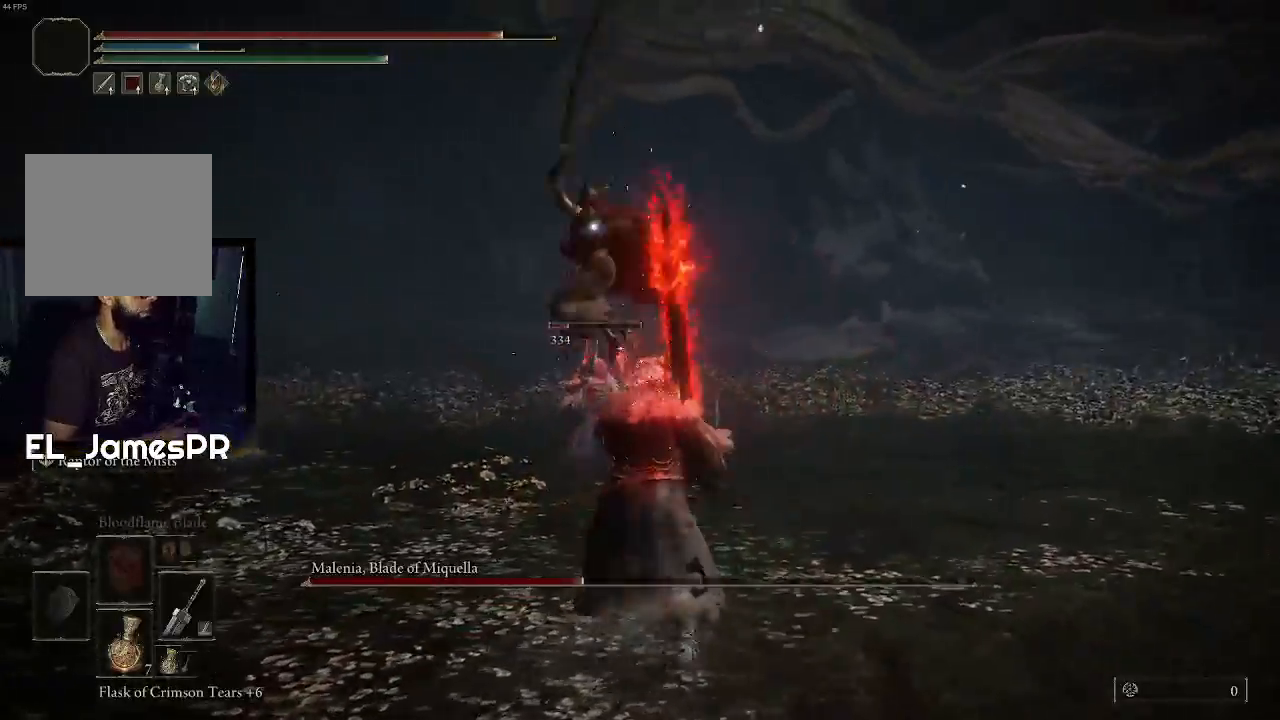
{"buttons": [], "left_stick": "up", "right_stick": "center", "events": [[100, "left_stick", "up"], [367, "CROSS", "down"], [500, "CROSS", "up"]]}
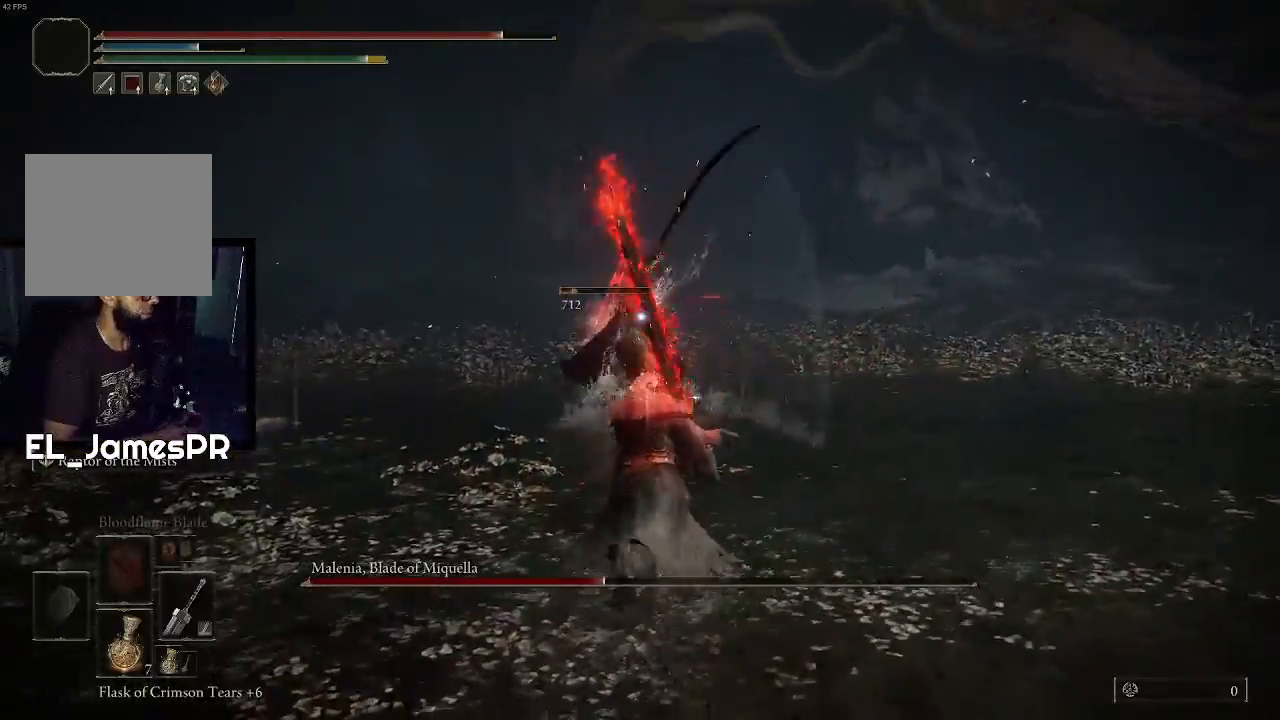
{"buttons": [], "left_stick": "up", "right_stick": "center", "events": [[67, "R2", "down"], [267, "R2", "up"]]}
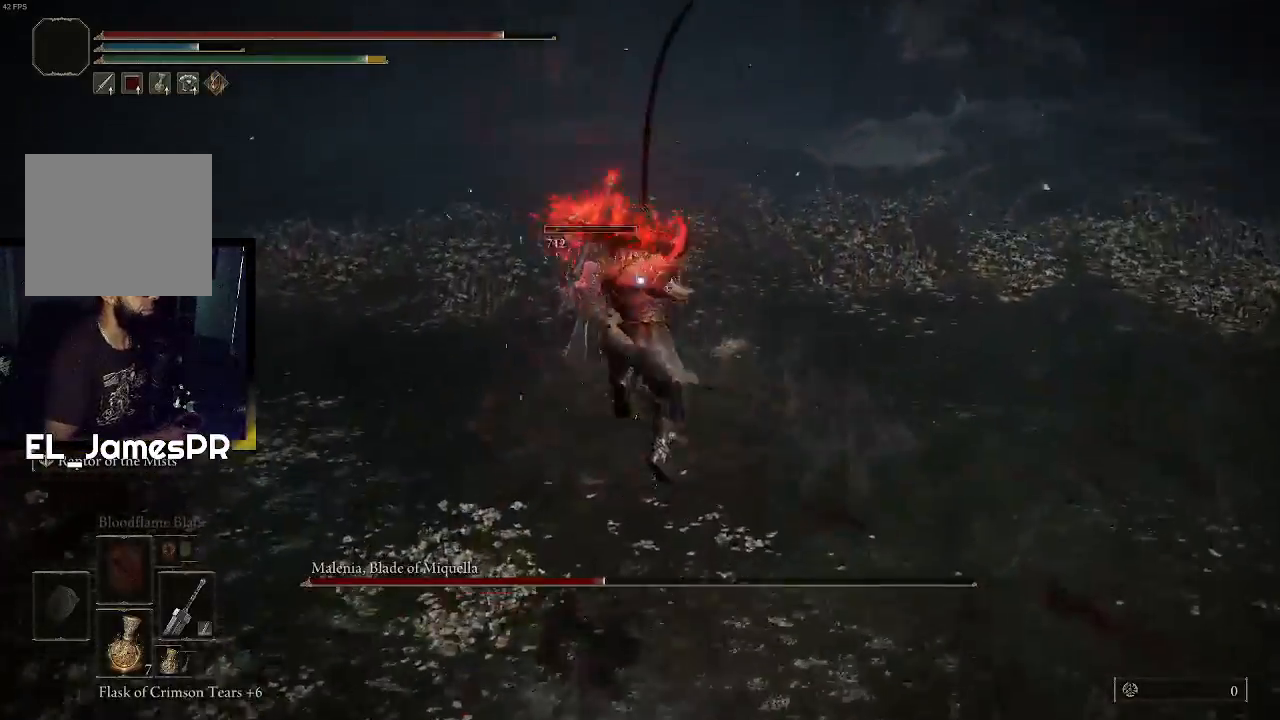
{"buttons": [], "left_stick": "up", "right_stick": "center", "events": []}
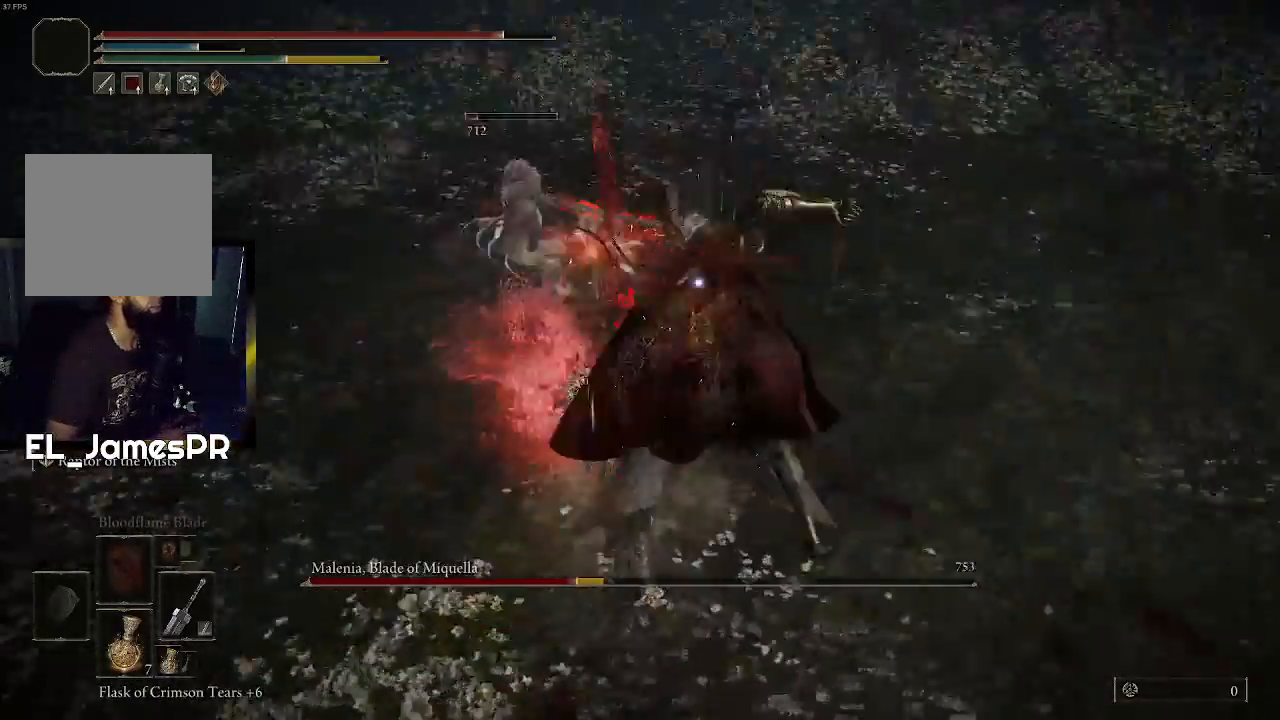
{"buttons": [], "left_stick": "down-right", "right_stick": "center", "events": [[167, "left_stick", "center"], [500, "left_stick", "down-right"]]}
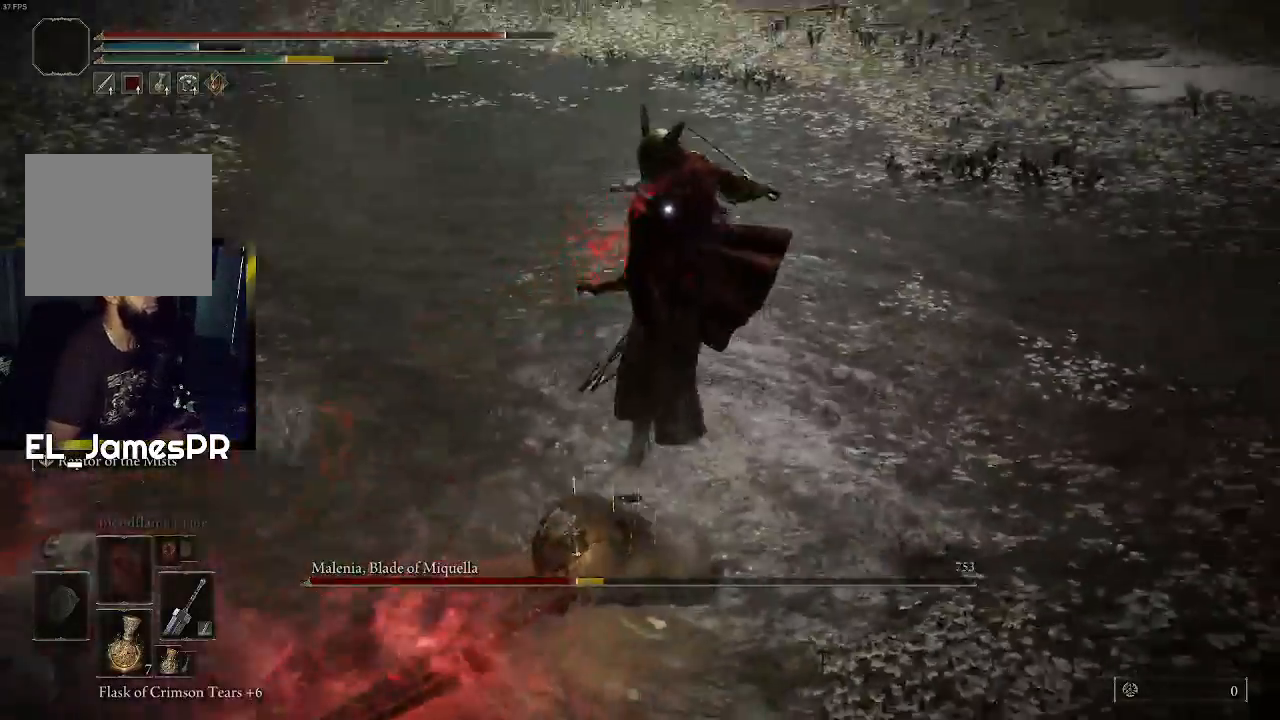
{"buttons": [], "left_stick": "down-right", "right_stick": "center", "events": [[400, "CIRCLE", "down"], [500, "CIRCLE", "up"]]}
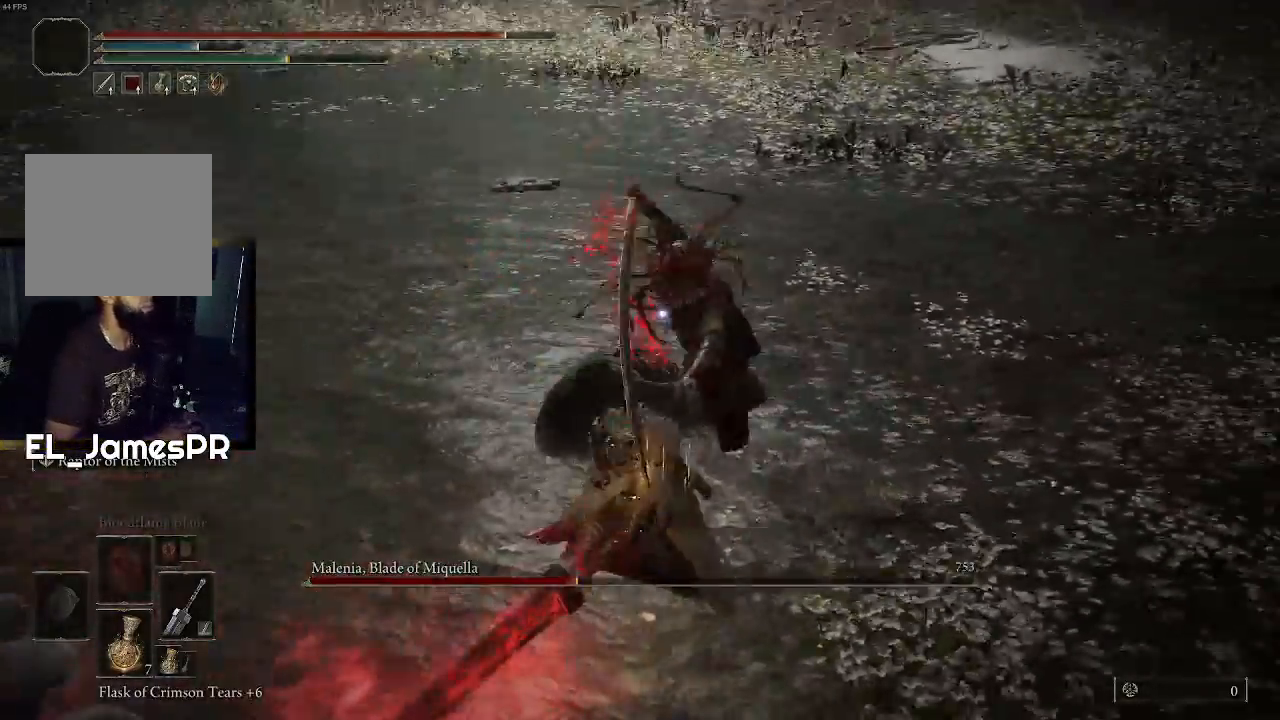
{"buttons": [], "left_stick": "down-right", "right_stick": "center", "events": [[67, "CIRCLE", "down"], [200, "CIRCLE", "up"]]}
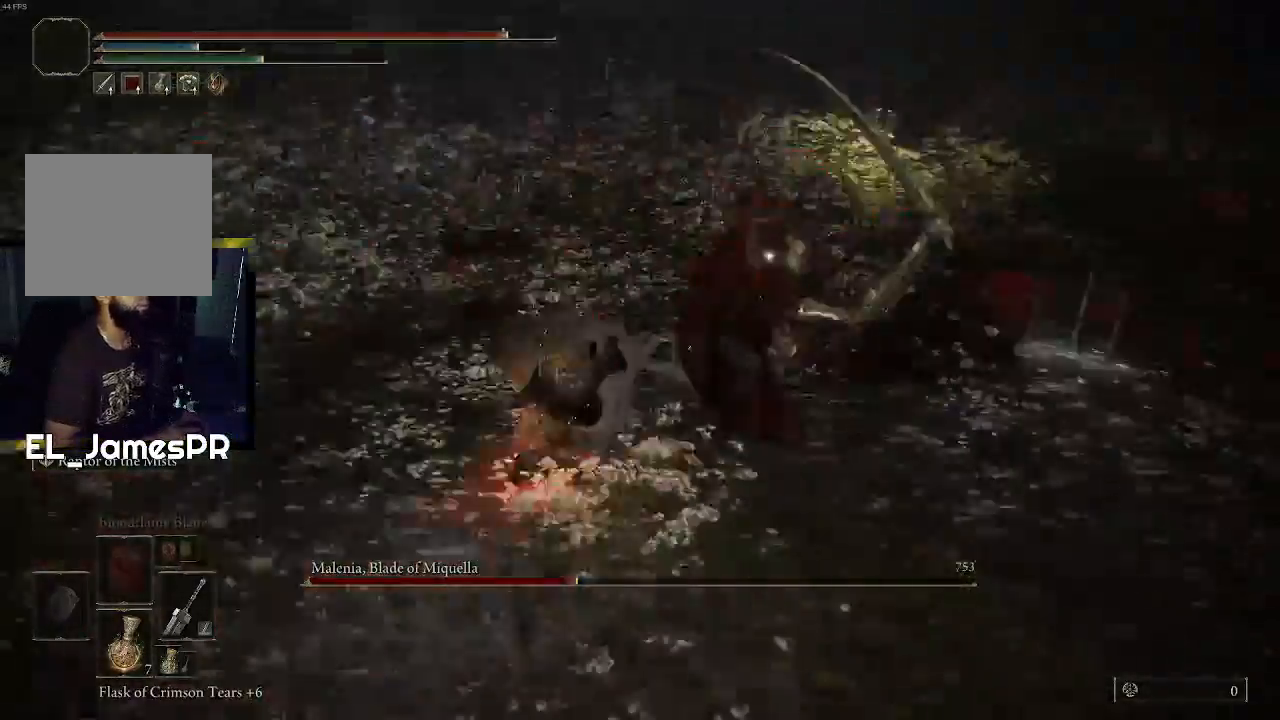
{"buttons": [], "left_stick": "up", "right_stick": "center", "events": [[67, "L2", "down"], [67, "left_stick", "up-right"], [200, "L2", "up"], [267, "left_stick", "up"]]}
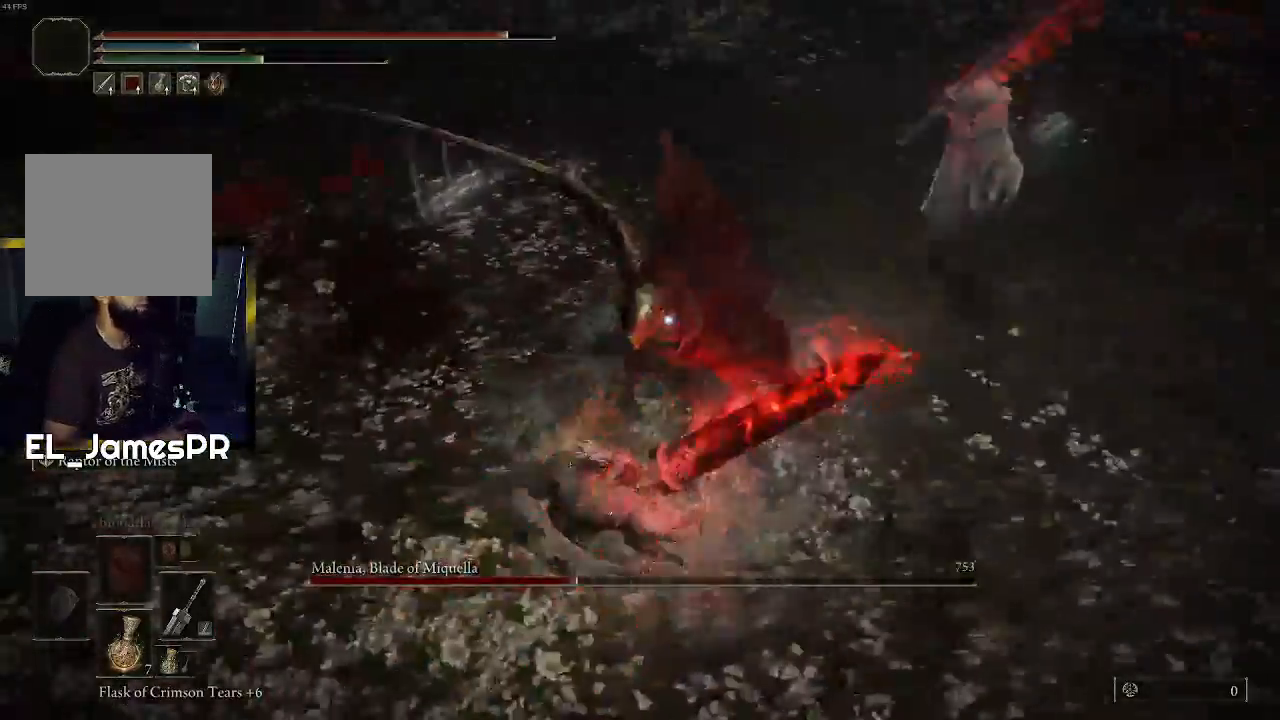
{"buttons": [], "left_stick": "up", "right_stick": "center", "events": [[300, "R1", "down"], [433, "R1", "up"]]}
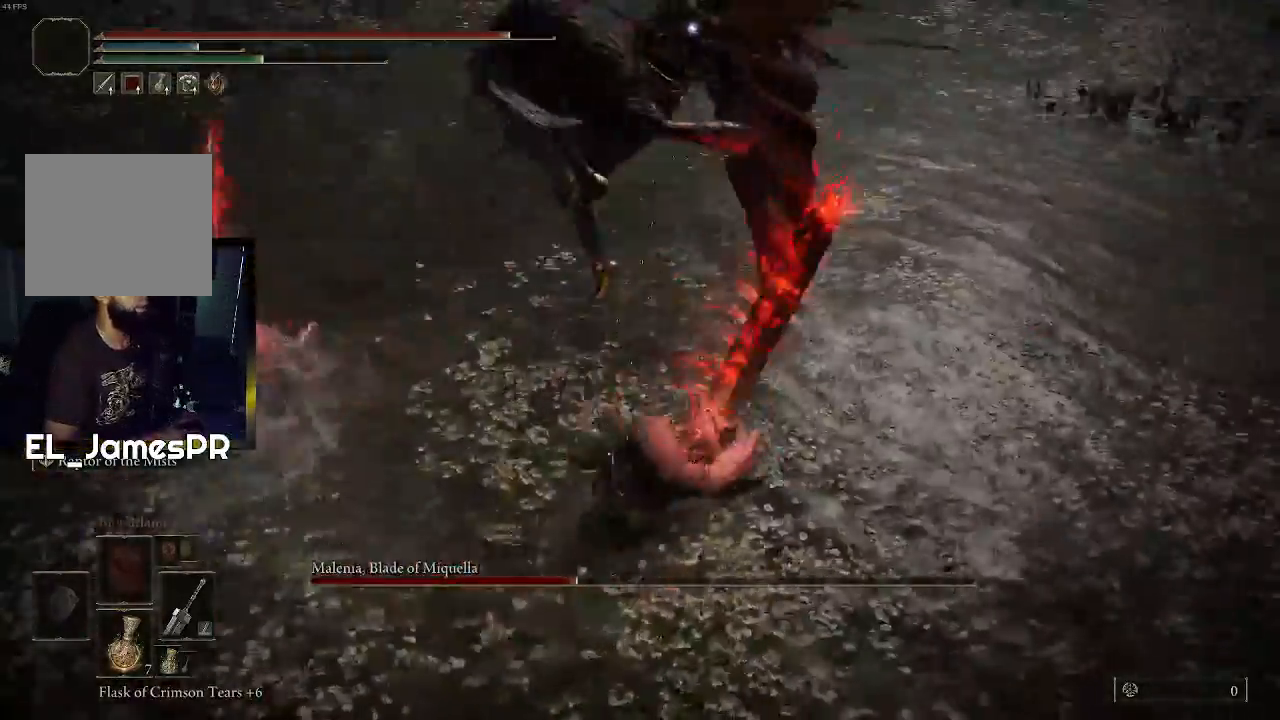
{"buttons": [], "left_stick": "up", "right_stick": "center", "events": [[167, "R1", "down"], [333, "R1", "up"]]}
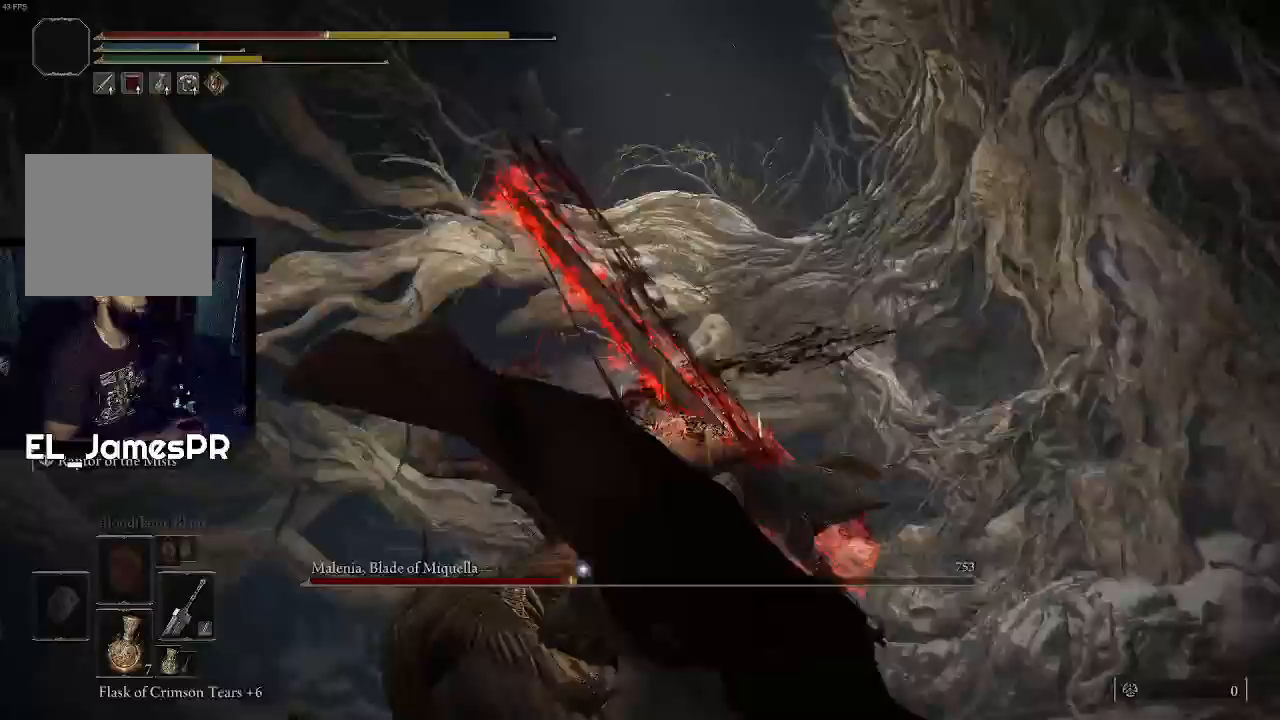
{"buttons": [], "left_stick": "down", "right_stick": "center", "events": [[100, "left_stick", "right"], [367, "left_stick", "center"], [467, "left_stick", "down"]]}
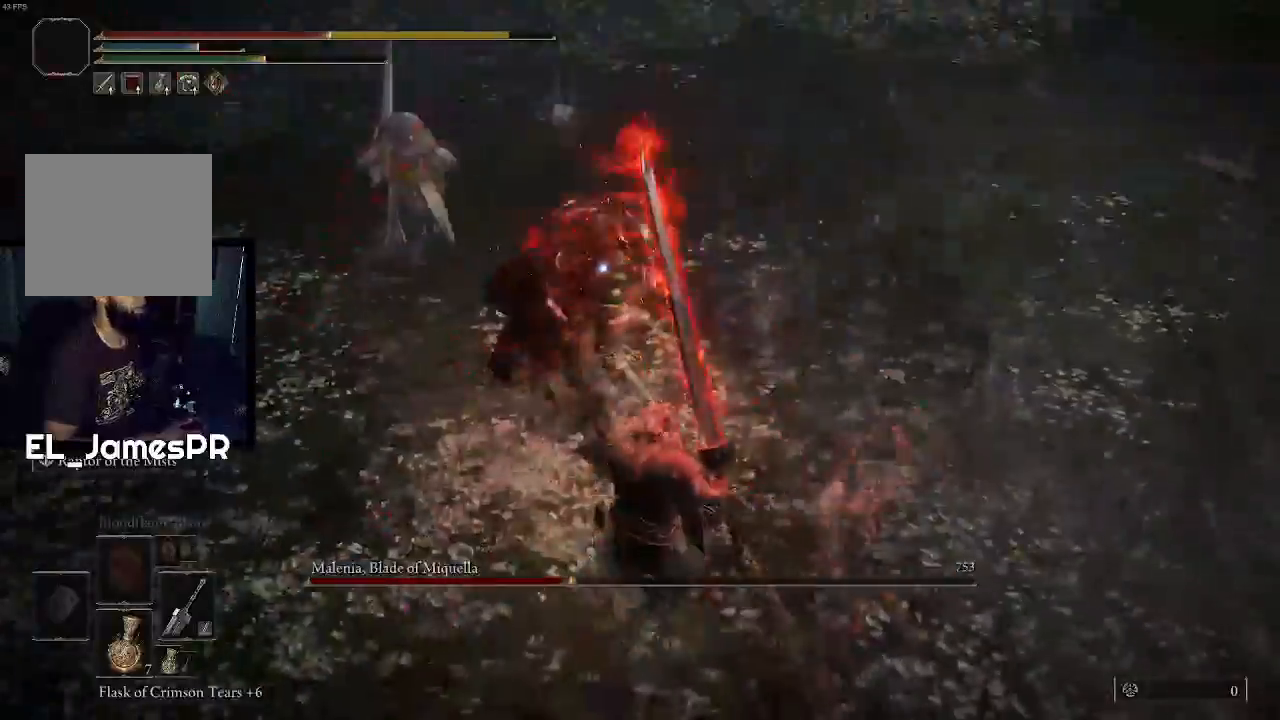
{"buttons": [], "left_stick": "down", "right_stick": "center", "events": [[33, "CIRCLE", "down"], [167, "CIRCLE", "up"], [233, "CIRCLE", "down"], [333, "CIRCLE", "up"], [367, "CIRCLE", "down"], [500, "CIRCLE", "up"]]}
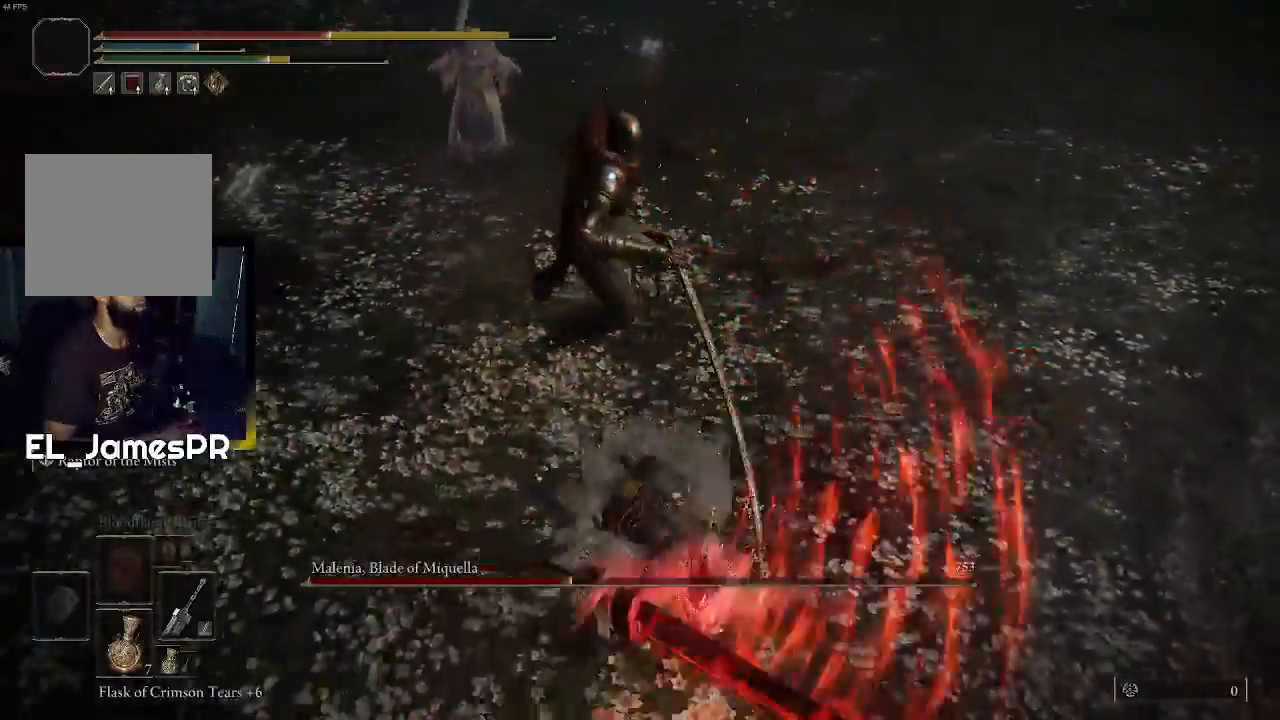
{"buttons": ["CIRCLE"], "left_stick": "down", "right_stick": "center", "events": [[300, "CIRCLE", "down"], [400, "CIRCLE", "up"], [467, "CIRCLE", "down"]]}
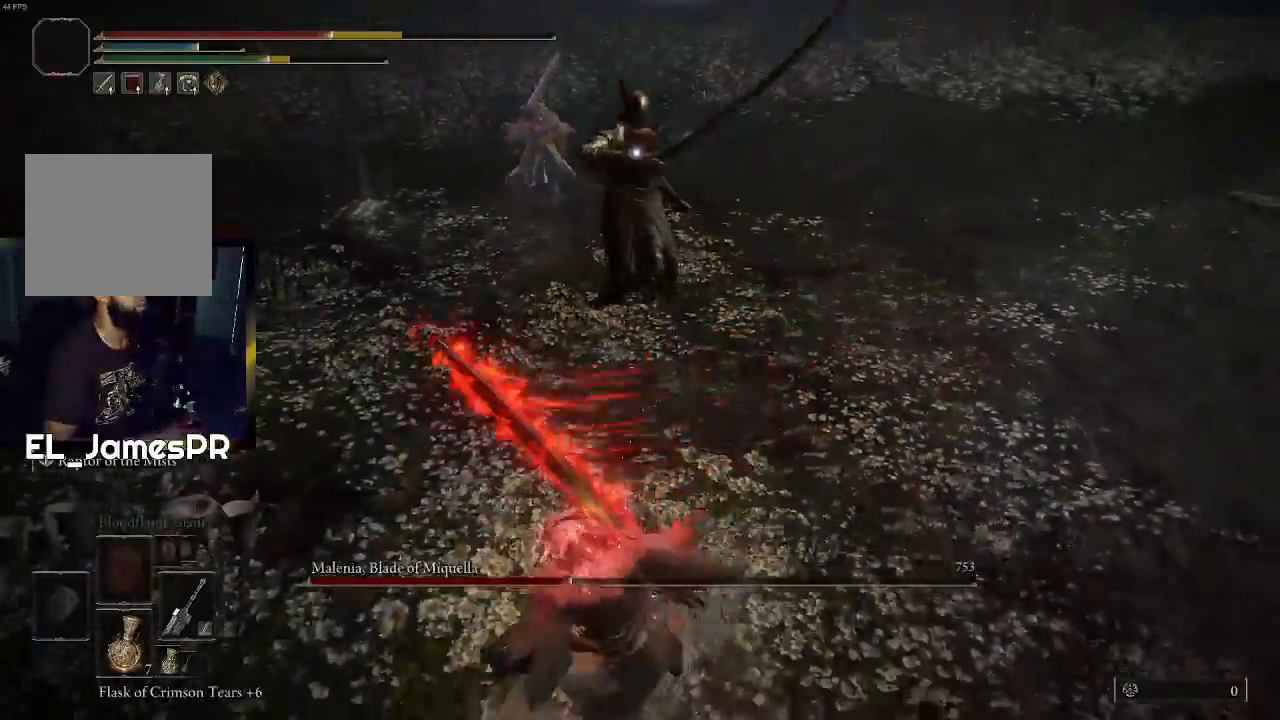
{"buttons": ["SQUARE"], "left_stick": "down-left", "right_stick": "center", "events": [[67, "CIRCLE", "up"], [500, "SQUARE", "down"], [500, "left_stick", "down-left"]]}
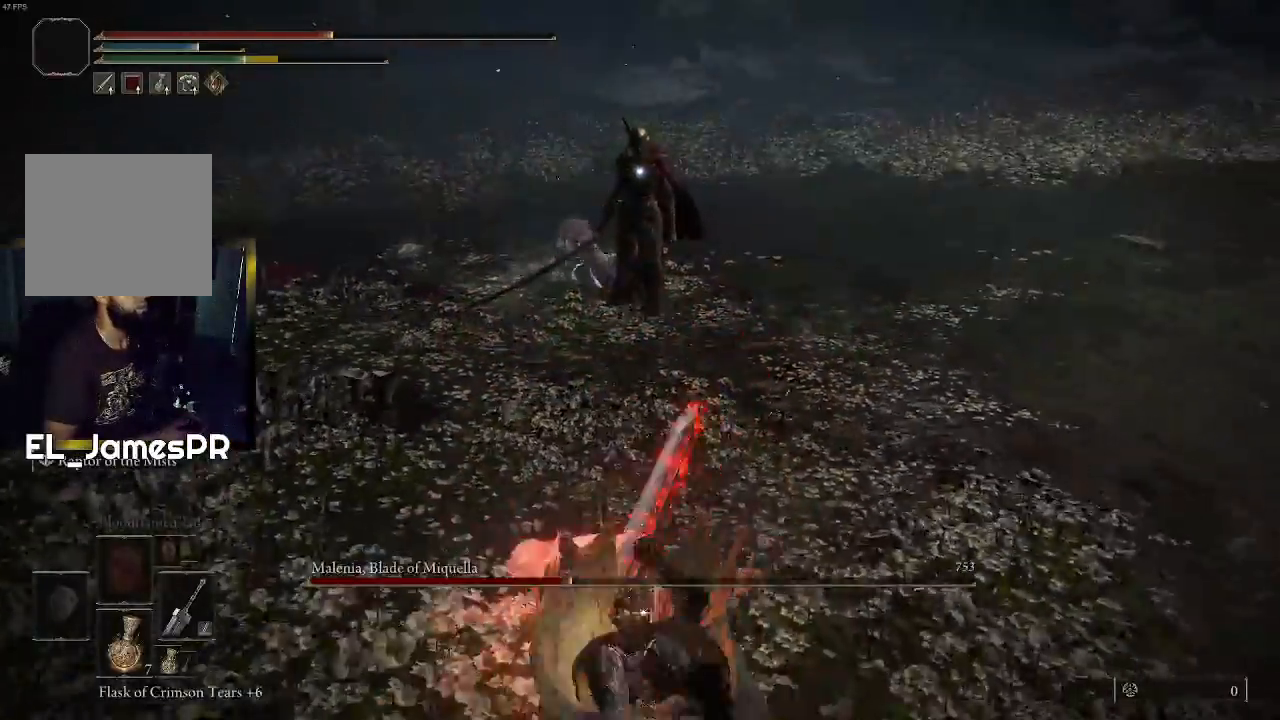
{"buttons": [], "left_stick": "down-left", "right_stick": "center", "events": [[133, "SQUARE", "up"]]}
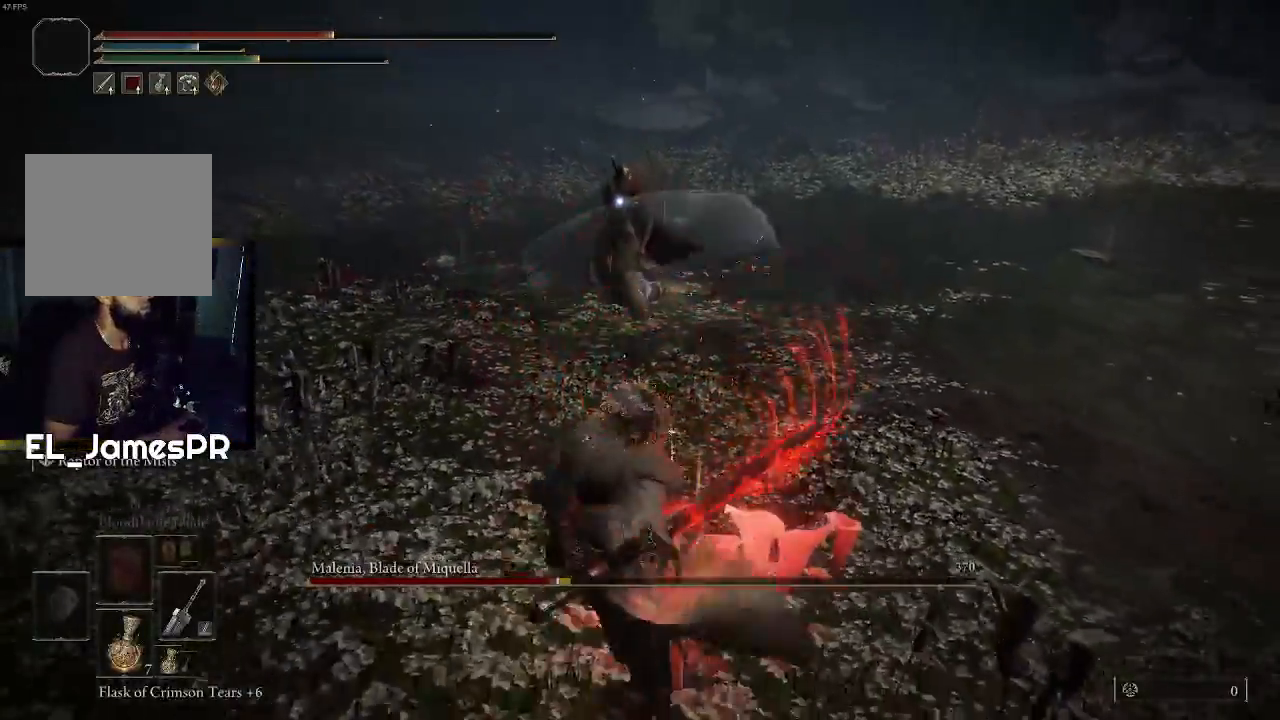
{"buttons": [], "left_stick": "up-left", "right_stick": "center", "events": [[200, "left_stick", "left"], [300, "left_stick", "up-left"]]}
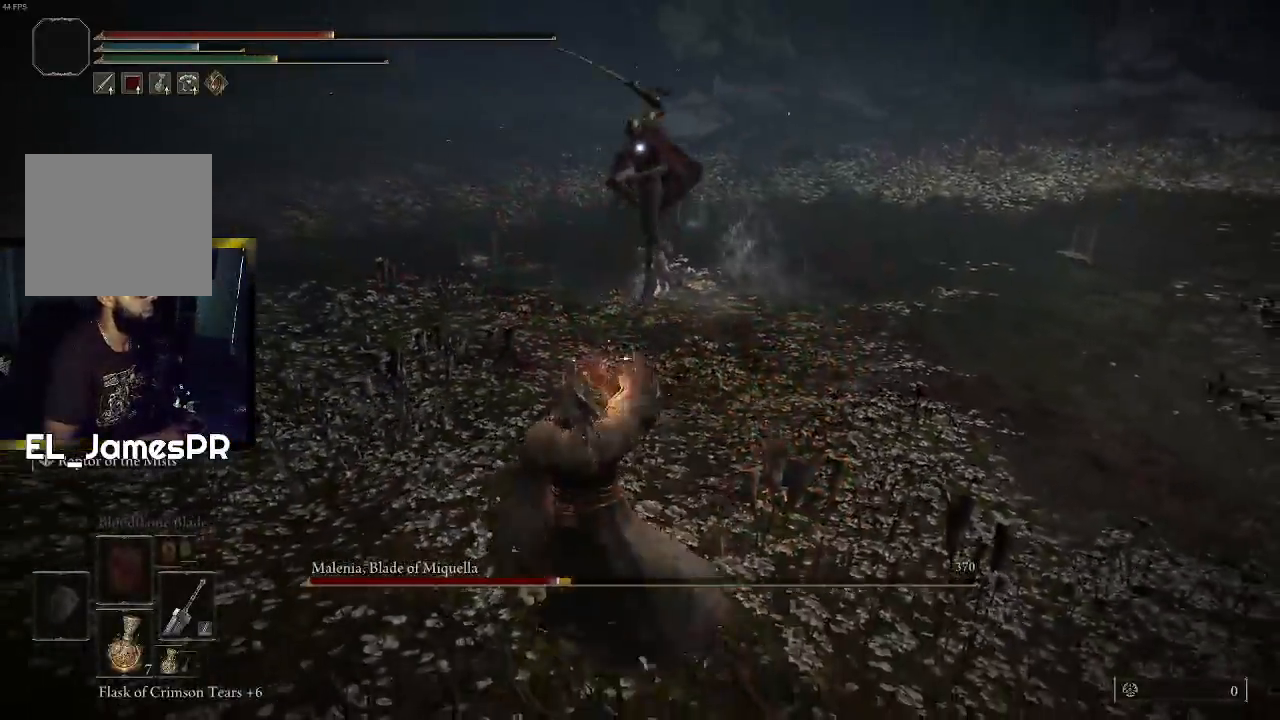
{"buttons": [], "left_stick": "down-left", "right_stick": "center", "events": [[167, "left_stick", "left"], [267, "left_stick", "down-left"]]}
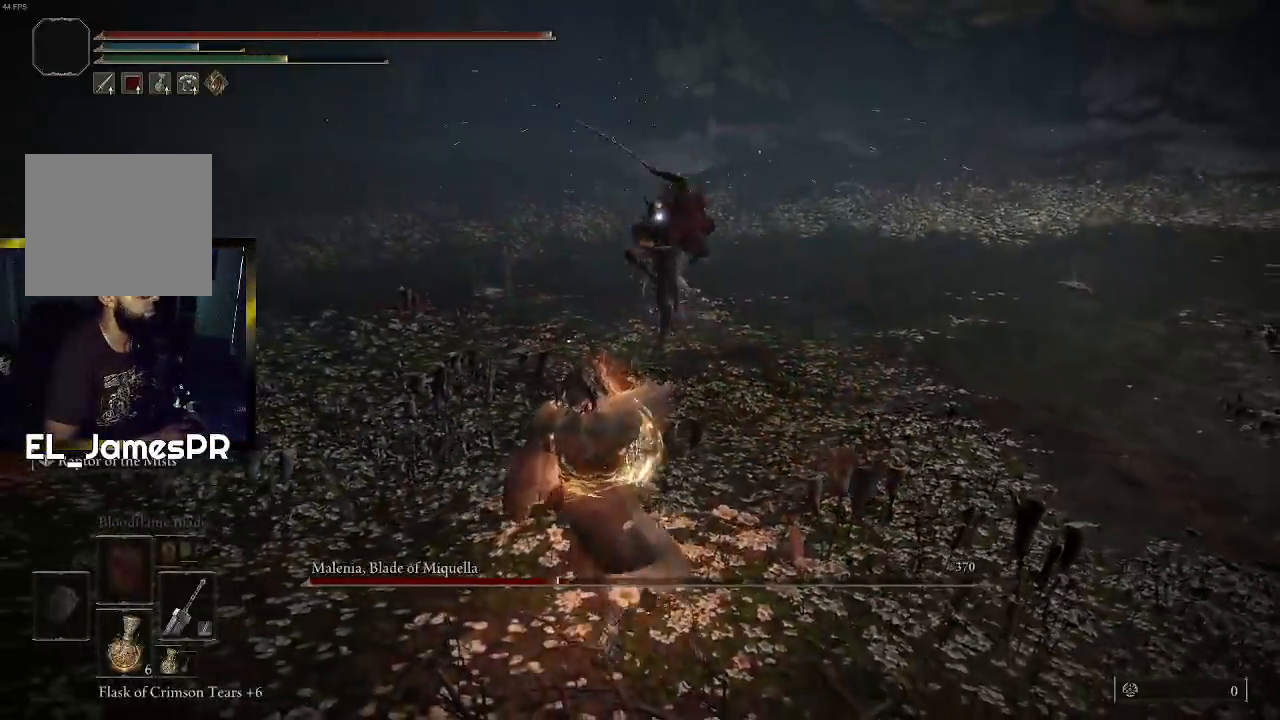
{"buttons": [], "left_stick": "left", "right_stick": "center", "events": [[67, "left_stick", "left"], [233, "CIRCLE", "down"], [367, "CIRCLE", "up"], [433, "CIRCLE", "down"], [500, "CIRCLE", "up"]]}
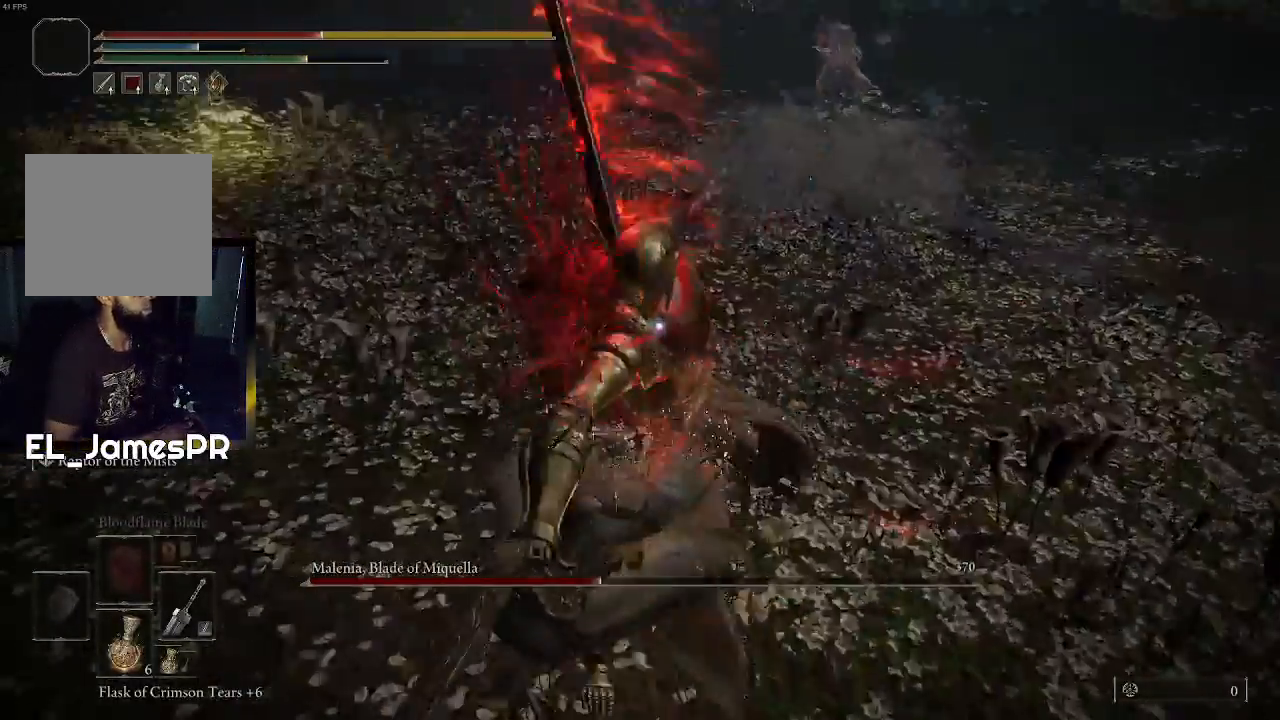
{"buttons": [], "left_stick": "center", "right_stick": "center", "events": [[400, "left_stick", "center"]]}
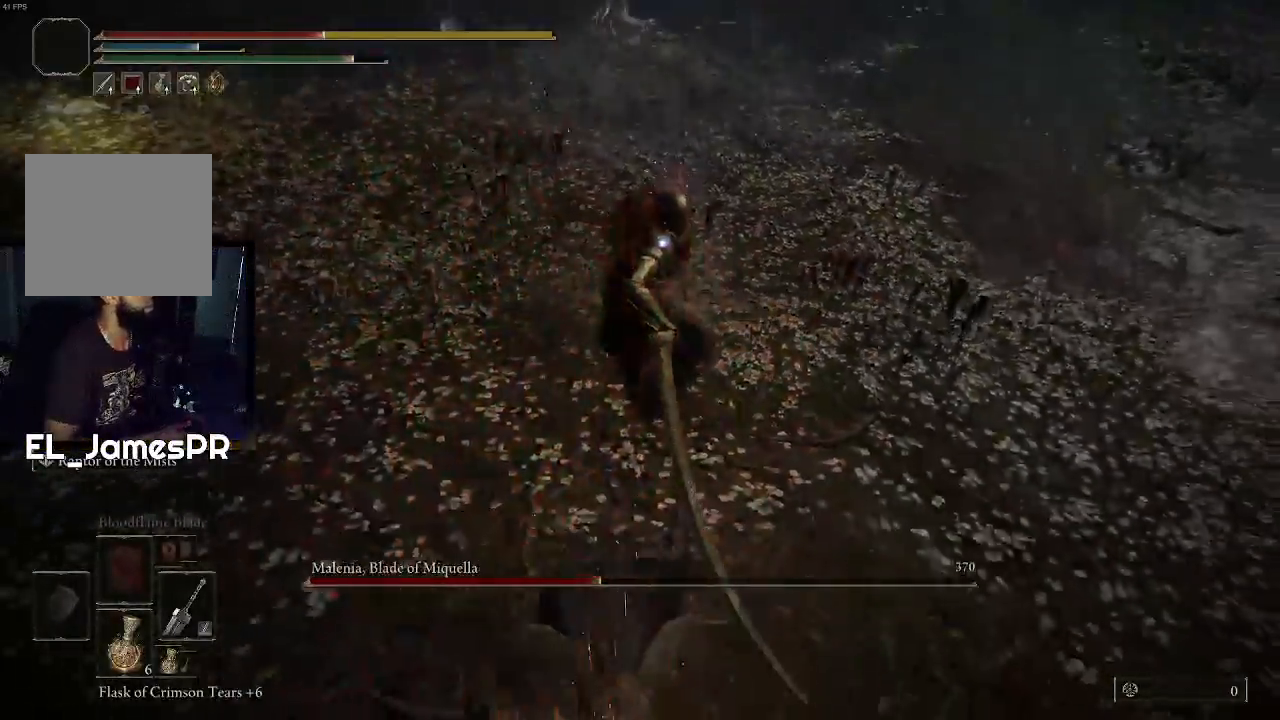
{"buttons": [], "left_stick": "left", "right_stick": "center", "events": [[433, "left_stick", "left"]]}
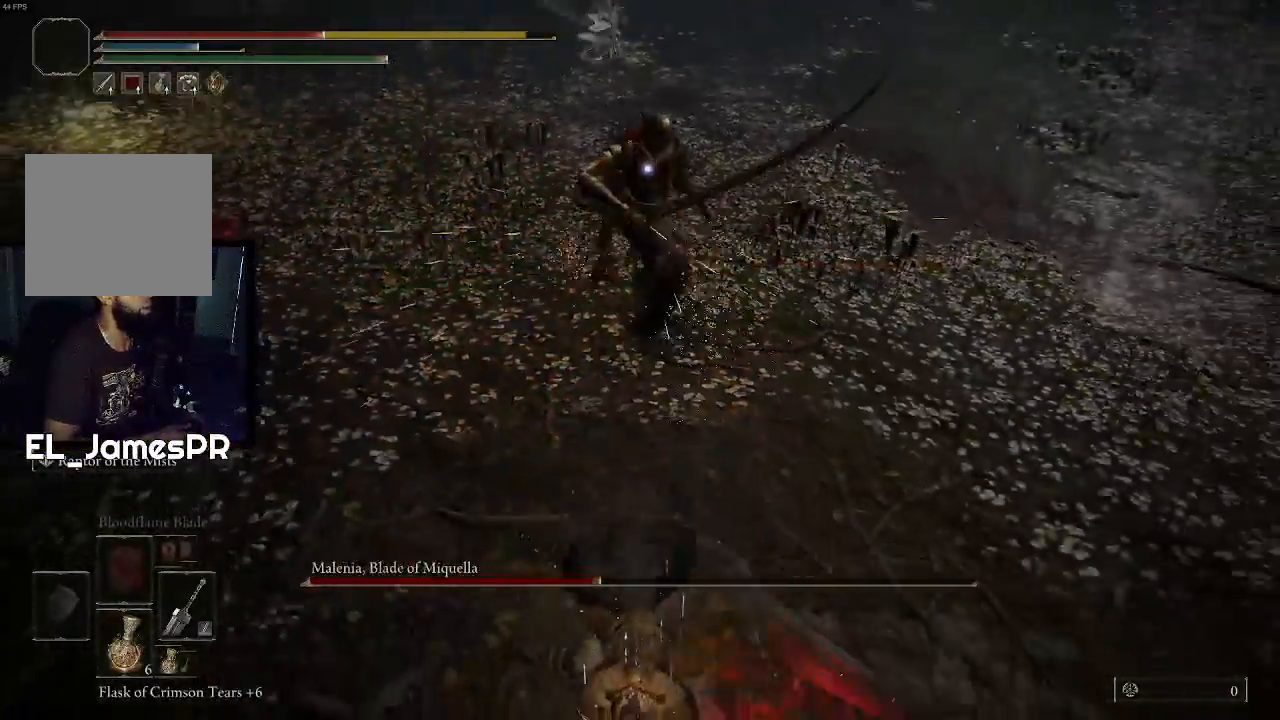
{"buttons": [], "left_stick": "left", "right_stick": "center", "events": [[167, "CIRCLE", "down"], [300, "CIRCLE", "up"], [333, "CIRCLE", "down"], [467, "CIRCLE", "up"]]}
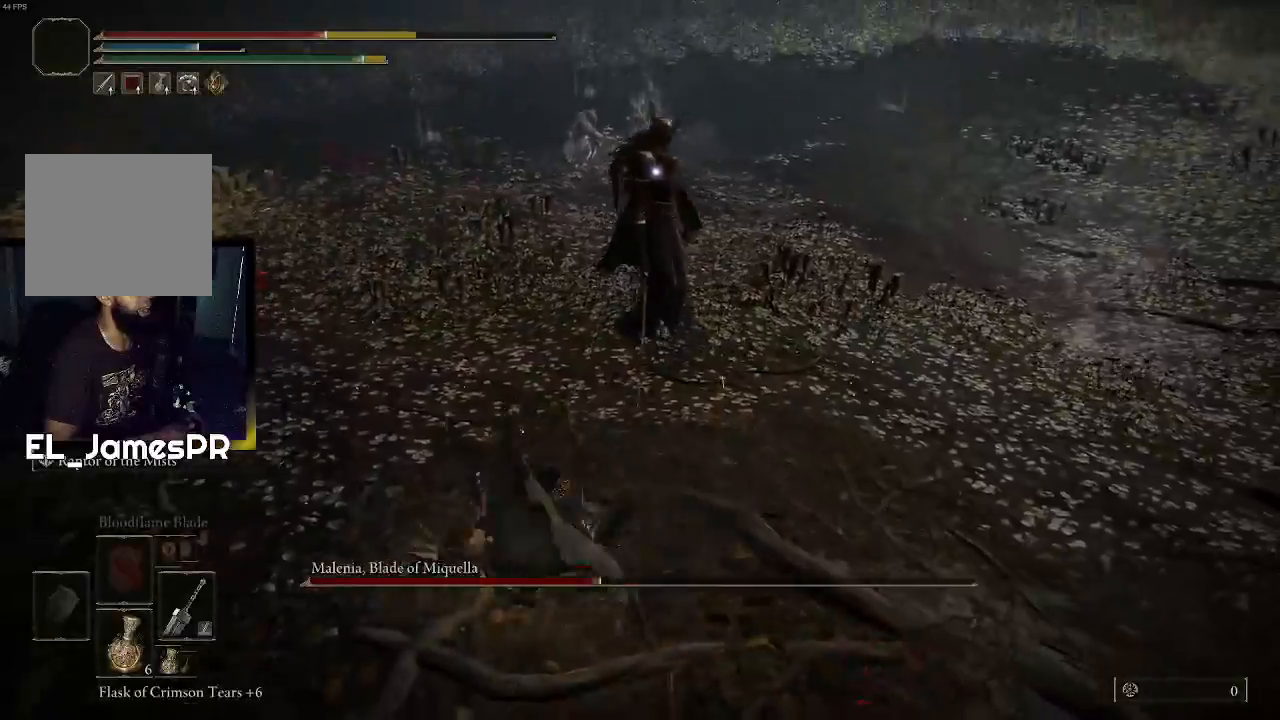
{"buttons": ["SQUARE"], "left_stick": "right", "right_stick": "center", "events": [[167, "left_stick", "center"], [400, "left_stick", "down-right"], [467, "left_stick", "right"], [500, "SQUARE", "down"]]}
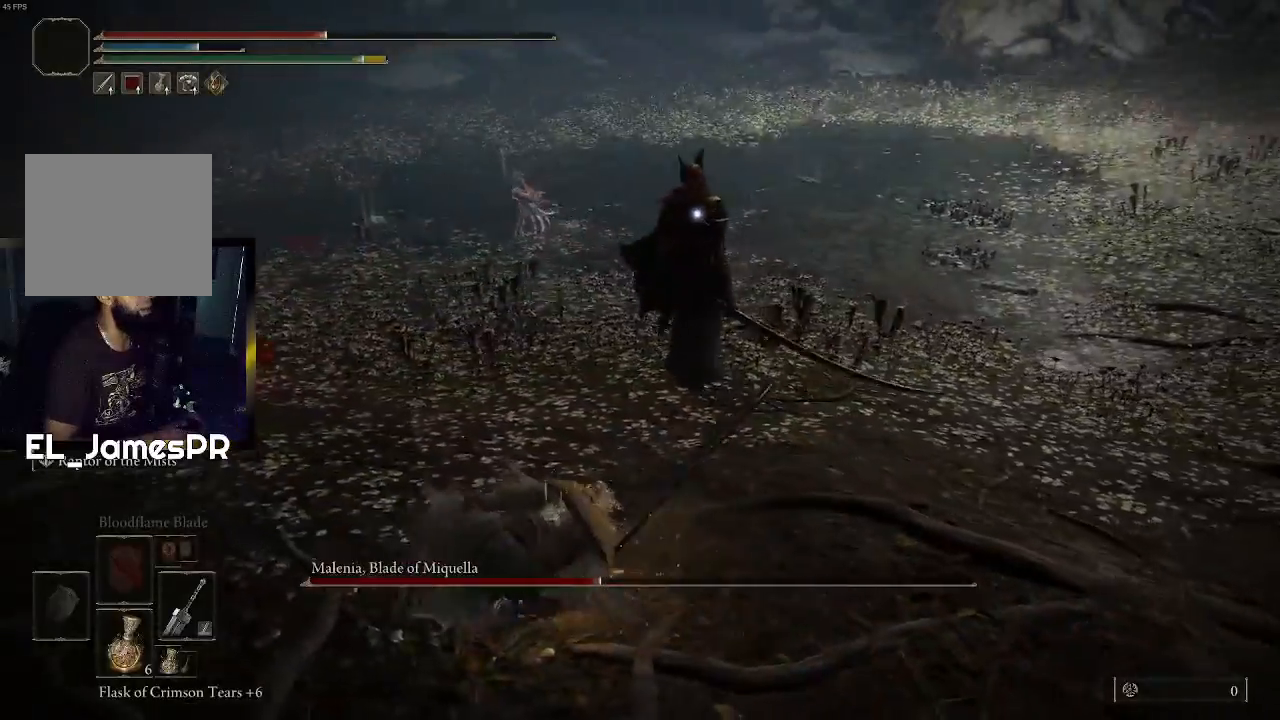
{"buttons": [], "left_stick": "right", "right_stick": "center", "events": [[133, "SQUARE", "up"], [200, "SQUARE", "down"], [267, "SQUARE", "up"], [367, "SQUARE", "down"], [467, "SQUARE", "up"]]}
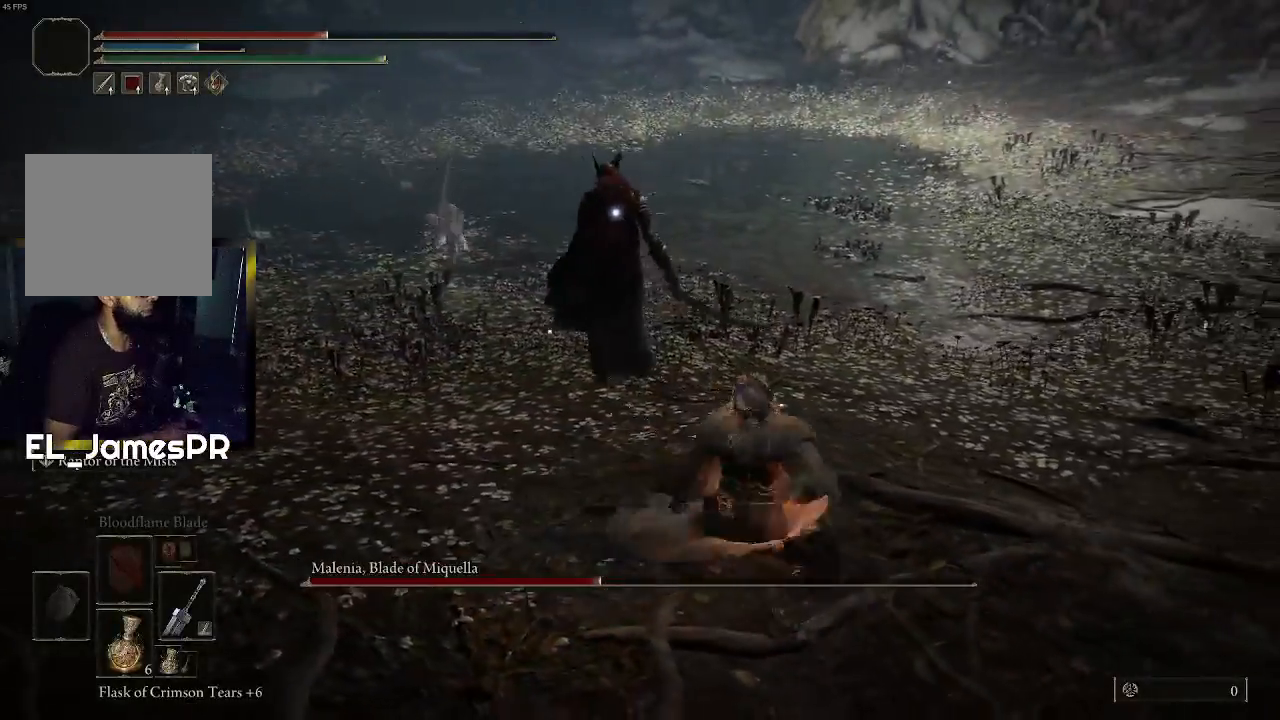
{"buttons": [], "left_stick": "up-right", "right_stick": "center", "events": [[500, "left_stick", "up-right"]]}
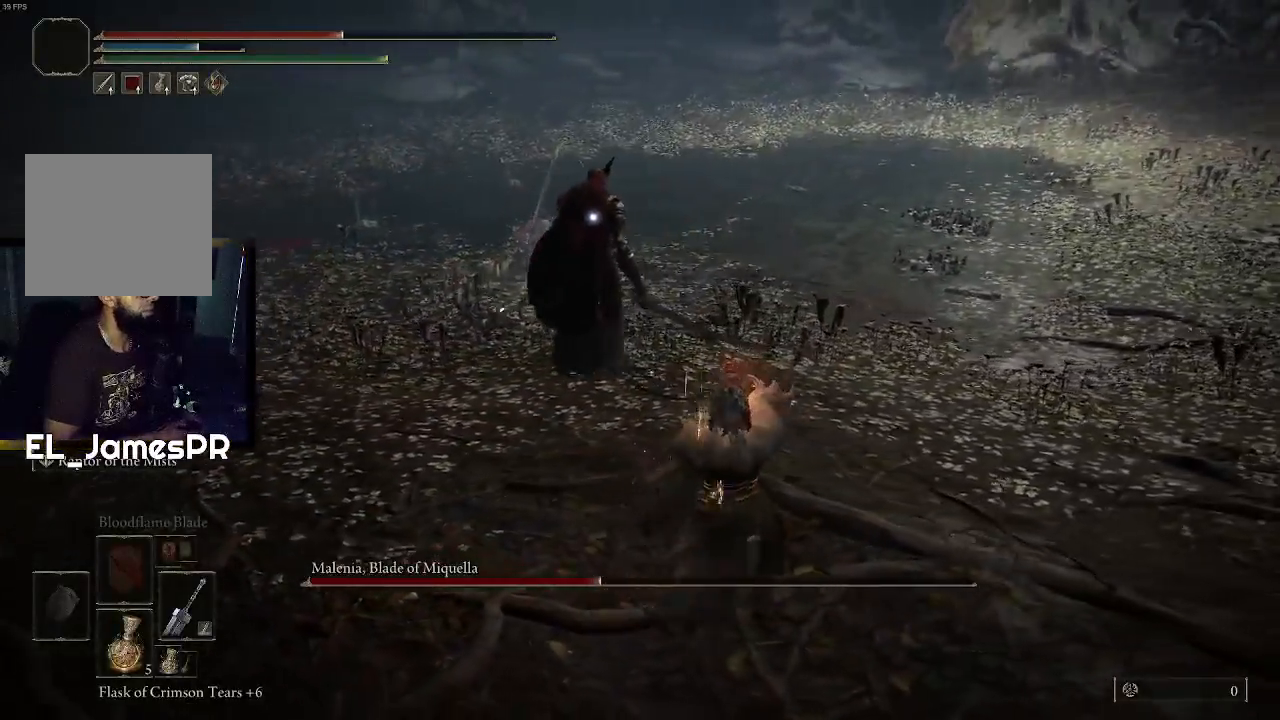
{"buttons": [], "left_stick": "right", "right_stick": "center", "events": [[267, "left_stick", "right"]]}
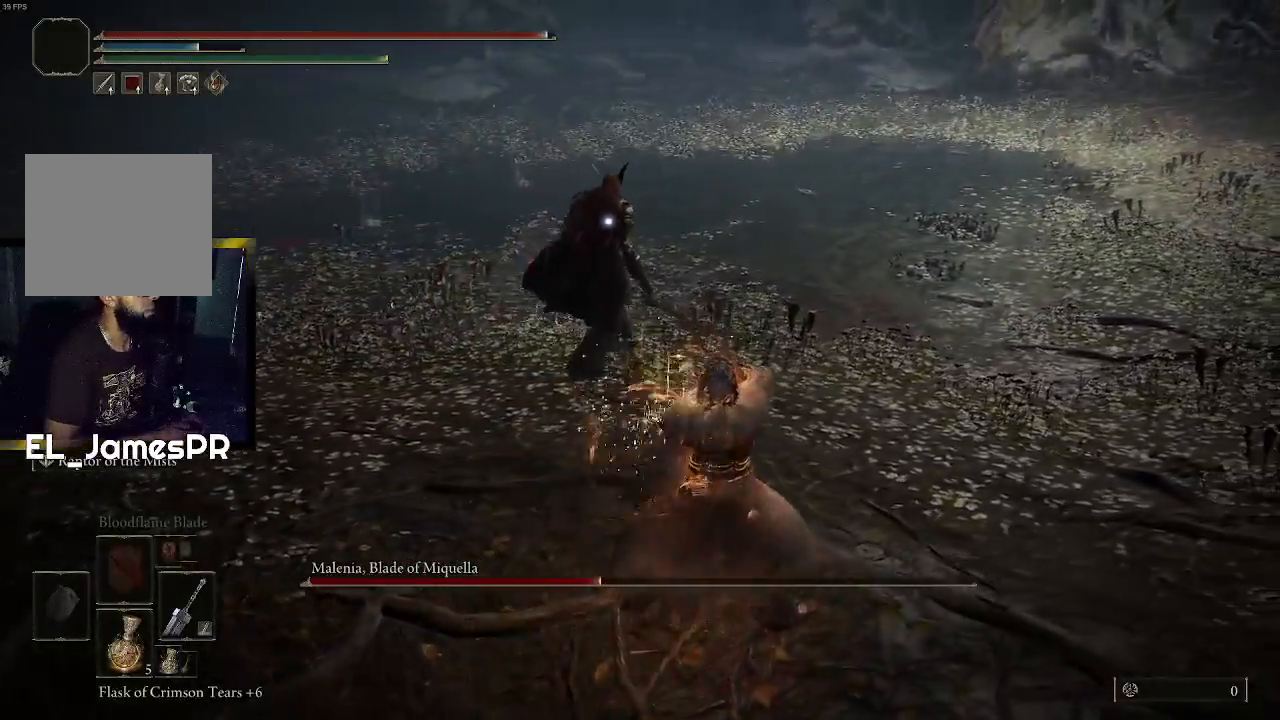
{"buttons": ["TRIANGLE", "R1"], "left_stick": "right", "right_stick": "center", "events": [[467, "R1", "down"], [467, "TRIANGLE", "down"]]}
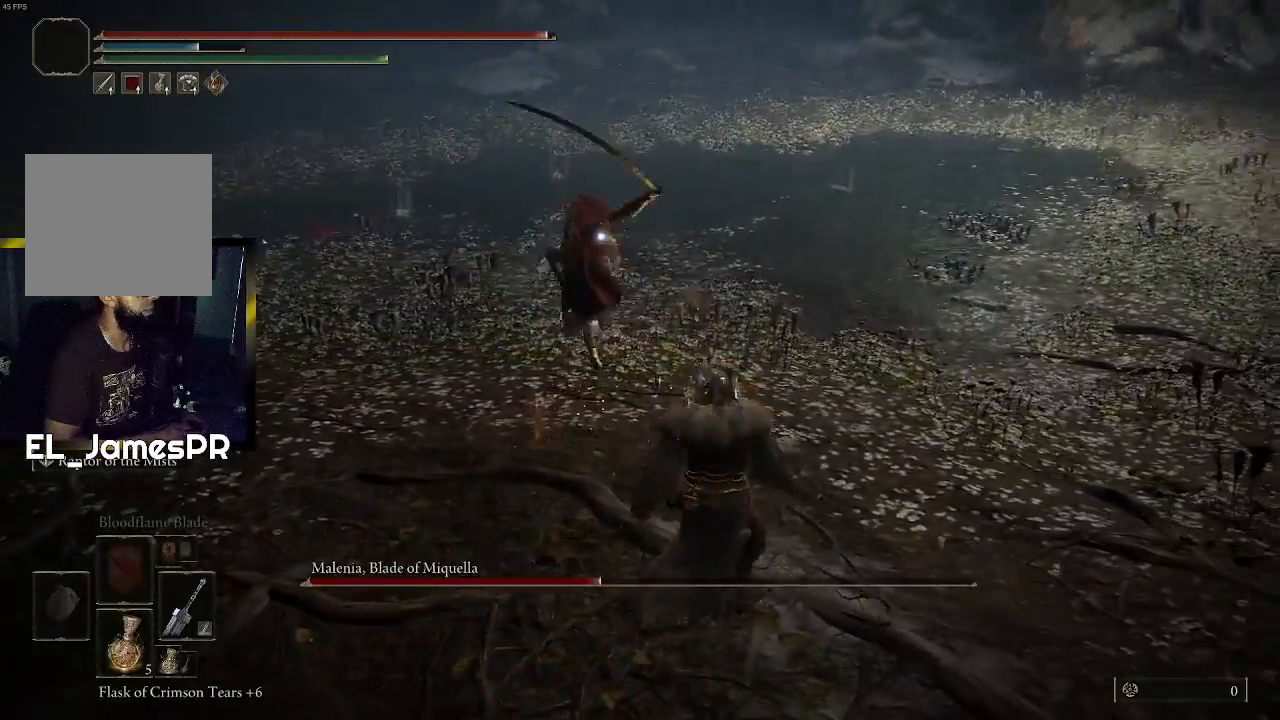
{"buttons": [], "left_stick": "right", "right_stick": "center", "events": [[133, "R1", "up"], [133, "TRIANGLE", "up"], [167, "TRIANGLE", "down"], [200, "R1", "down"], [300, "TRIANGLE", "up"], [333, "R1", "up"]]}
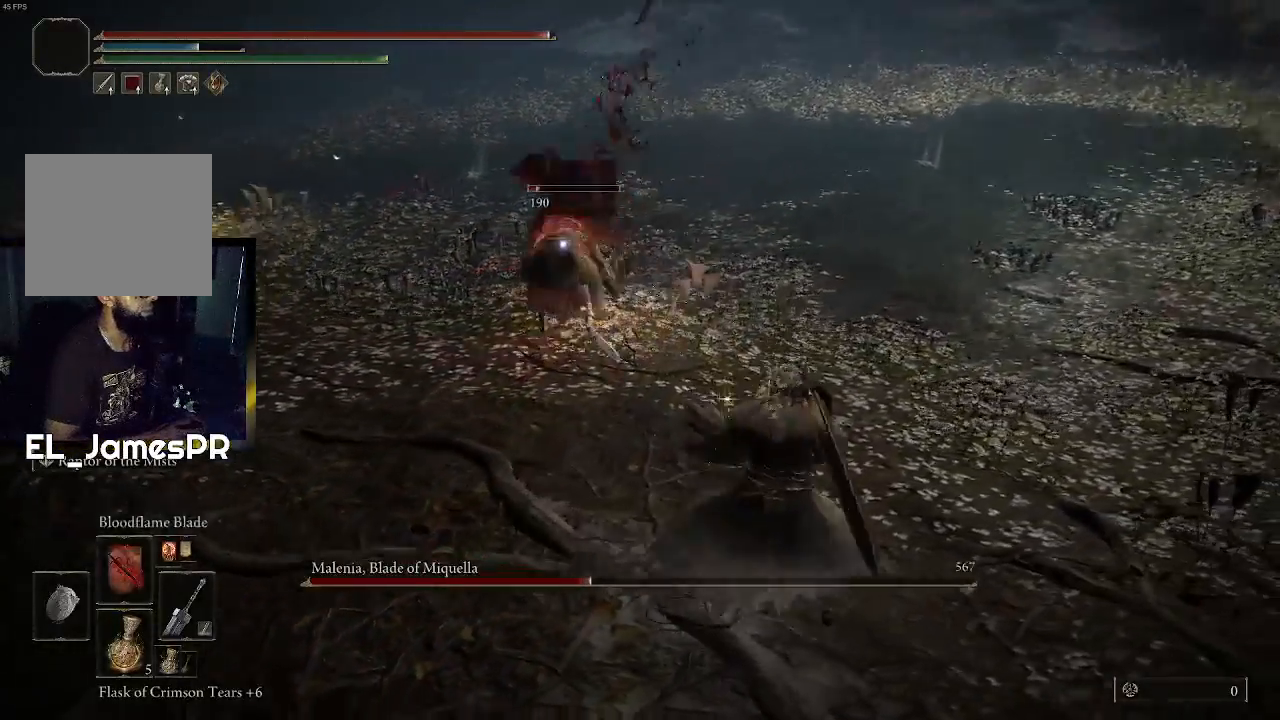
{"buttons": [], "left_stick": "right", "right_stick": "center", "events": [[67, "L1", "down"], [167, "L1", "up"], [233, "L1", "down"], [333, "L1", "up"]]}
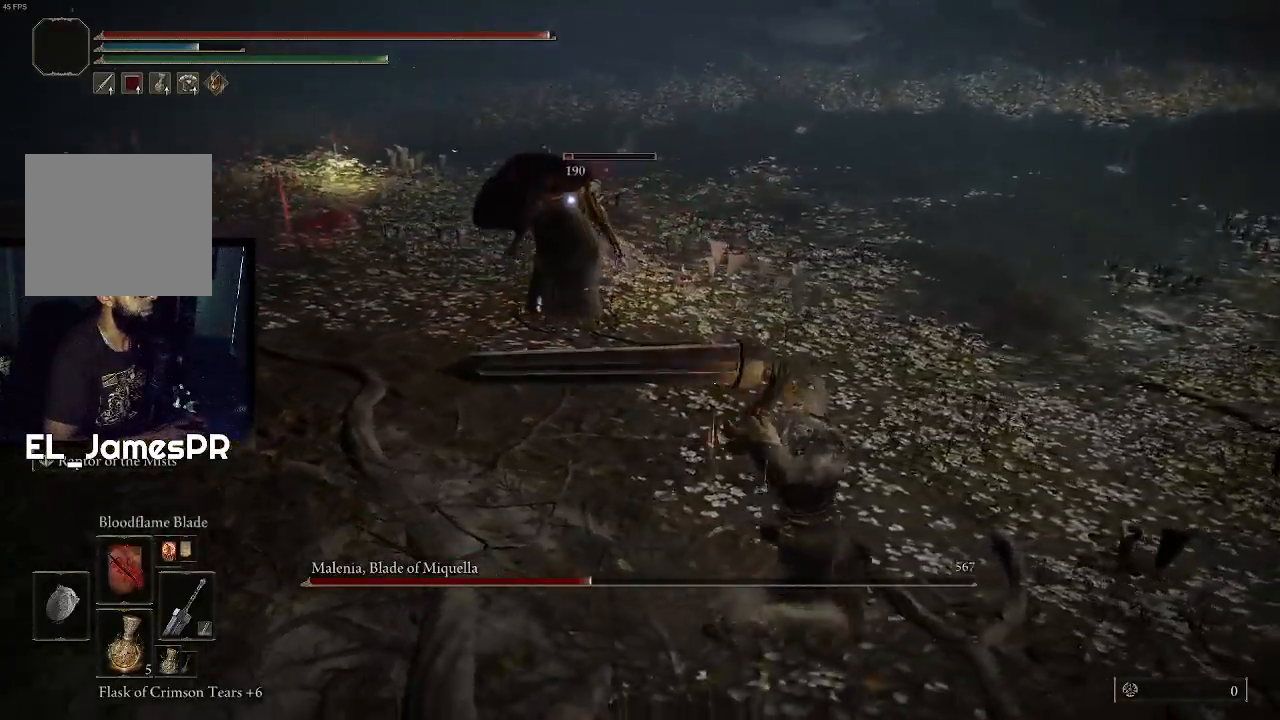
{"buttons": [], "left_stick": "right", "right_stick": "center", "events": []}
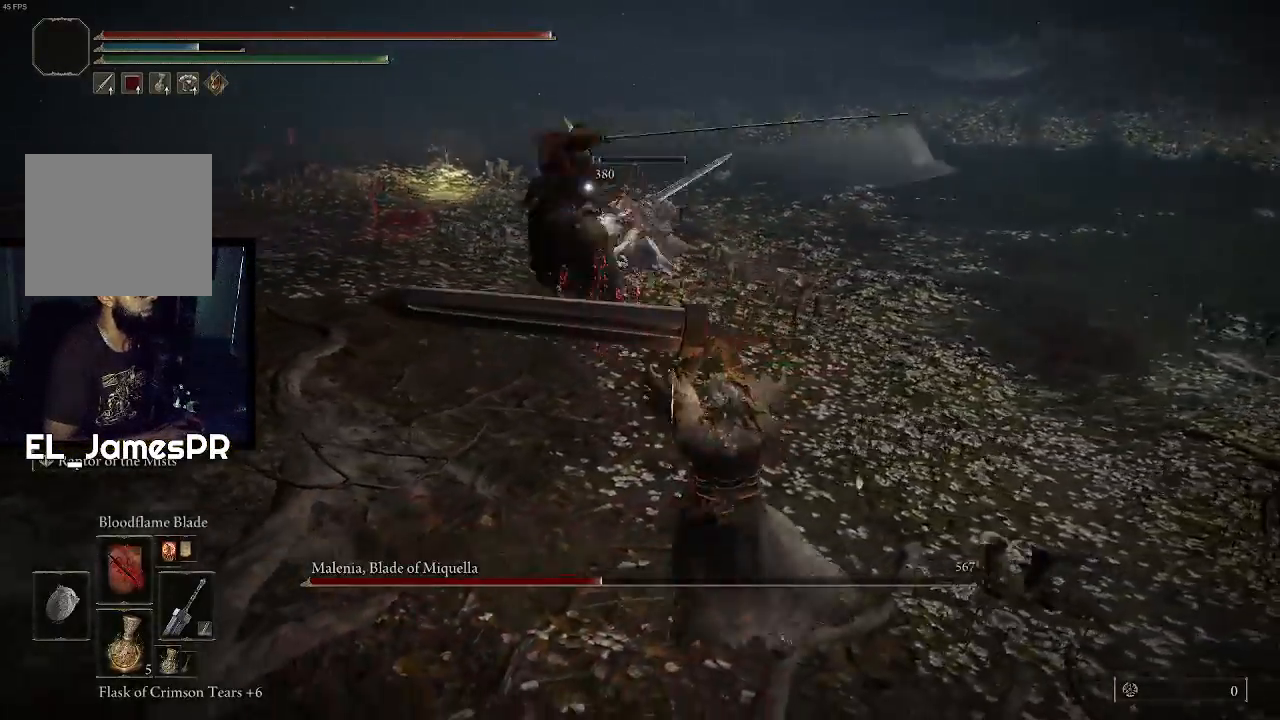
{"buttons": [], "left_stick": "down-right", "right_stick": "center", "events": [[433, "left_stick", "down-right"]]}